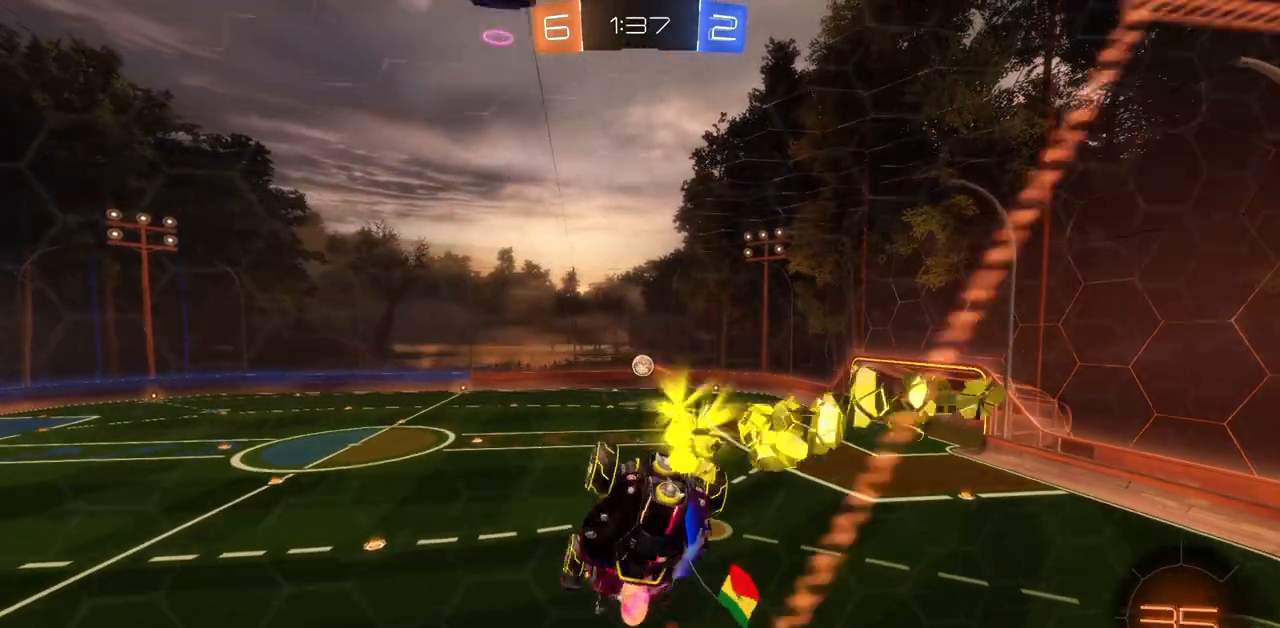
Gameplay with keyboard and mouse; each line is a JSON object with the keys and mouse buttons held at the frame after it. "events" lists presses ("down") and releases ("up") of "a", "ctrl", "d", "e", "q", "s", "shift", "space", "w", "mouse_left", "mouse_wheel", "mouse_right", "mouse_mb4" and "mouse_mb5" between this image and that frame as [ms after this image, input, new state], when the widget could be followed in between. "mouse_left", "mouse_wheel", "mouse_right", "mouse_mb4", "mouse_mb5" = the "left", "wheel", "right", "mb4", "mb5" buttons of the "mouse" list. No other keys are recorded. "wheel" means that the mouse wheel is clicked or scrolled. Mouse movement is not recorded.
{"keys": [], "mouse": ["left"], "events": [[184, "e", "up"], [317, "s", "up"]]}
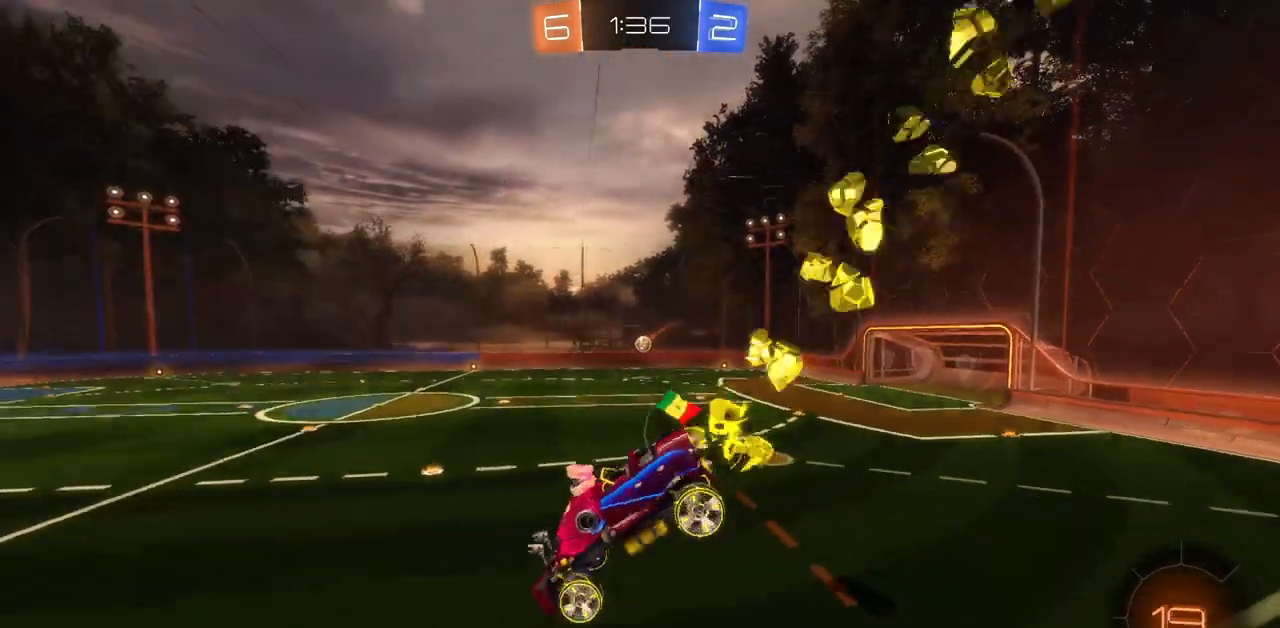
{"keys": ["d", "w"], "mouse": ["left"], "events": [[200, "w", "down"], [233, "d", "down"]]}
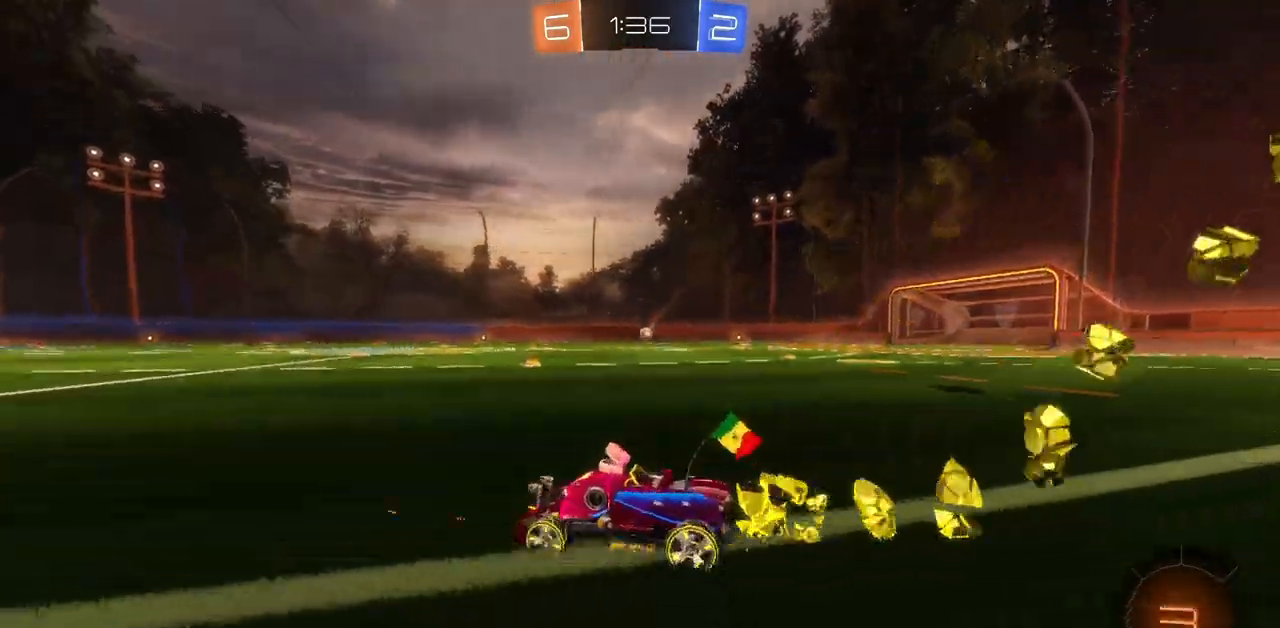
{"keys": ["d", "w"], "mouse": ["left"], "events": []}
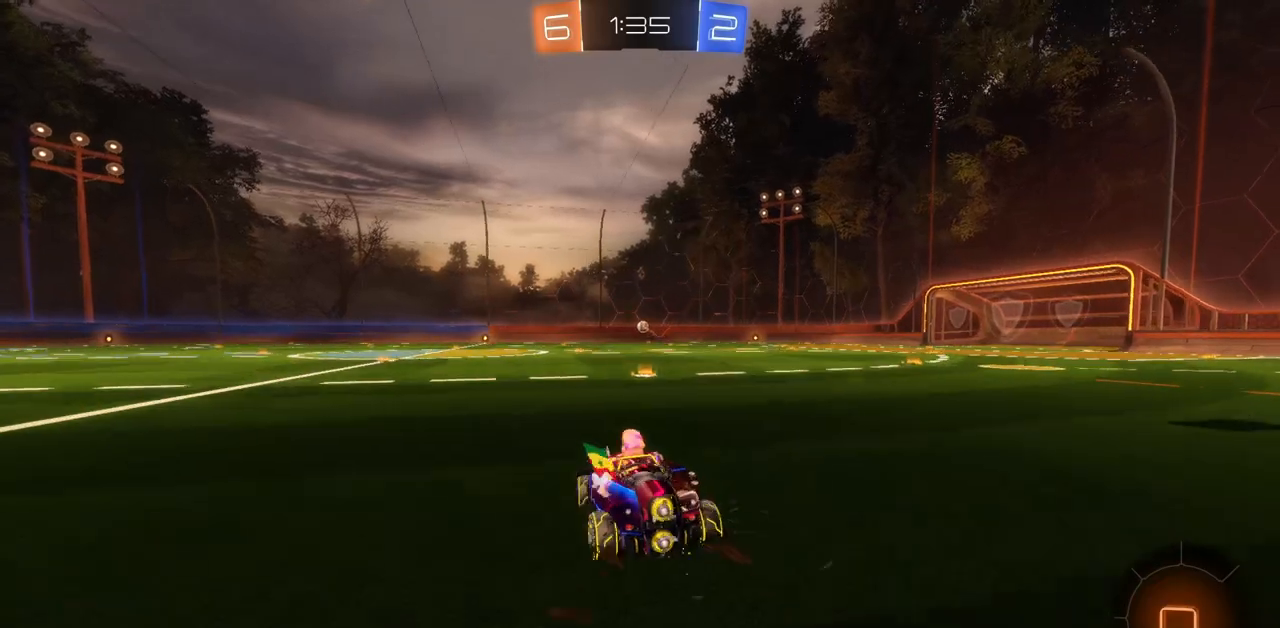
{"keys": [], "mouse": [], "events": [[33, "mouse_left", "up"], [50, "d", "up"], [133, "mouse_right", "down"], [233, "mouse_right", "up"], [283, "mouse_right", "down"], [400, "mouse_right", "up"], [450, "w", "up"]]}
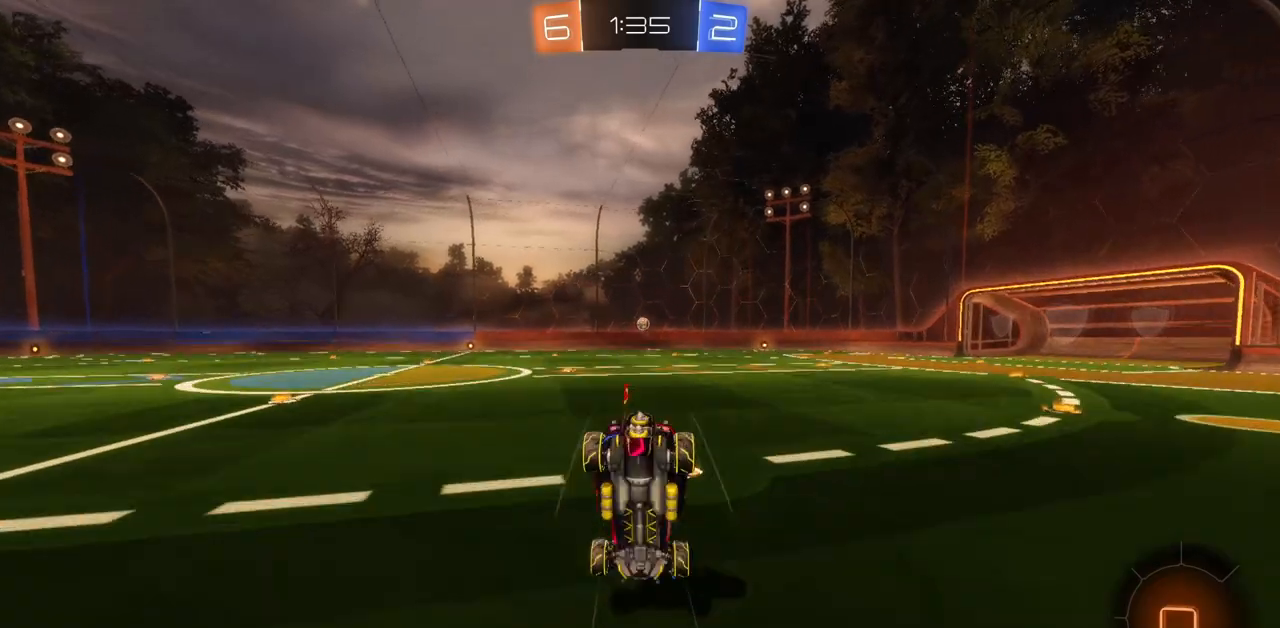
{"keys": [], "mouse": [], "events": []}
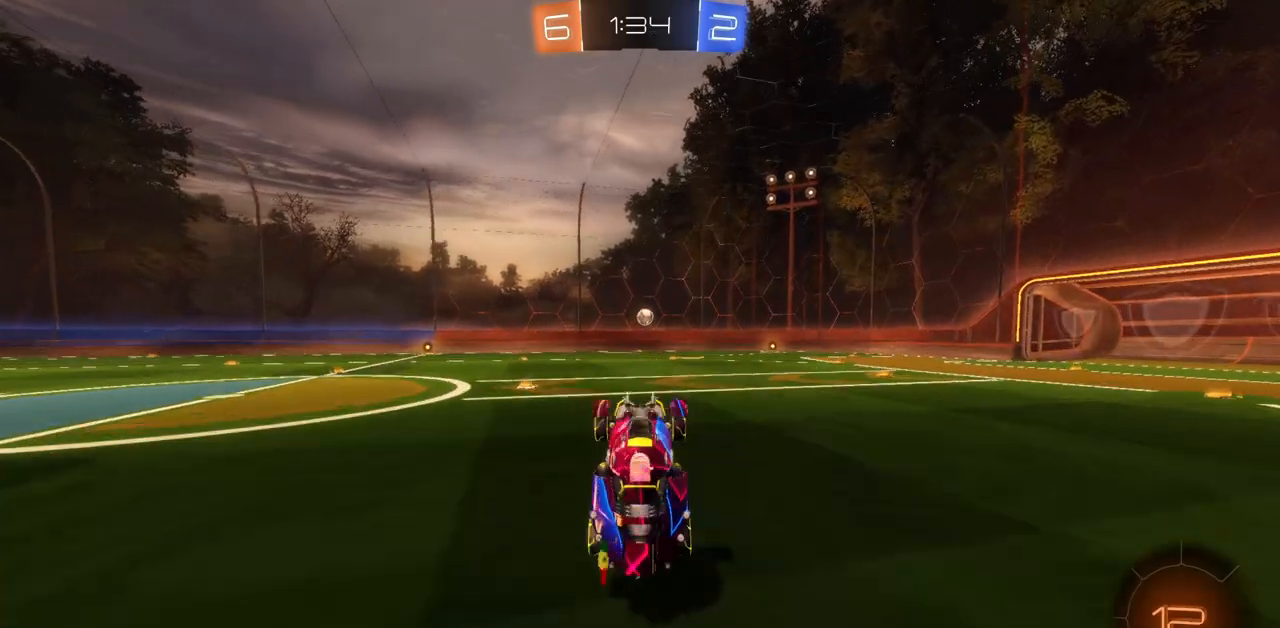
{"keys": ["w"], "mouse": [], "events": [[317, "w", "down"], [334, "d", "down"], [467, "d", "up"]]}
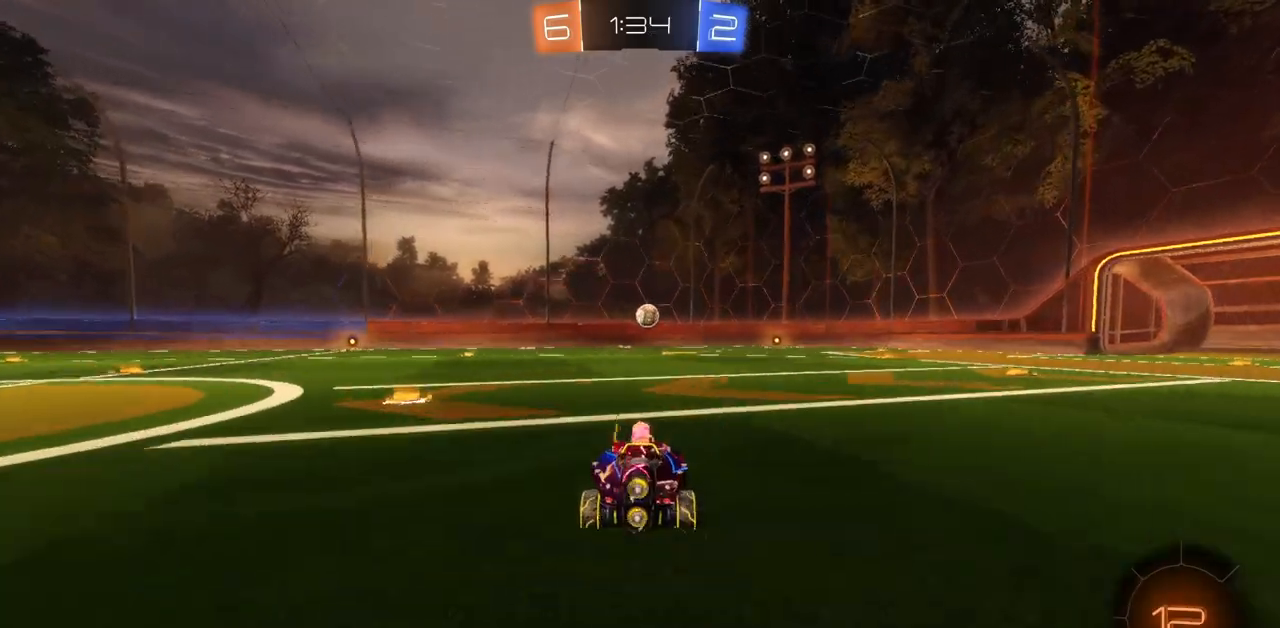
{"keys": ["d"], "mouse": [], "events": [[401, "w", "up"], [451, "d", "down"]]}
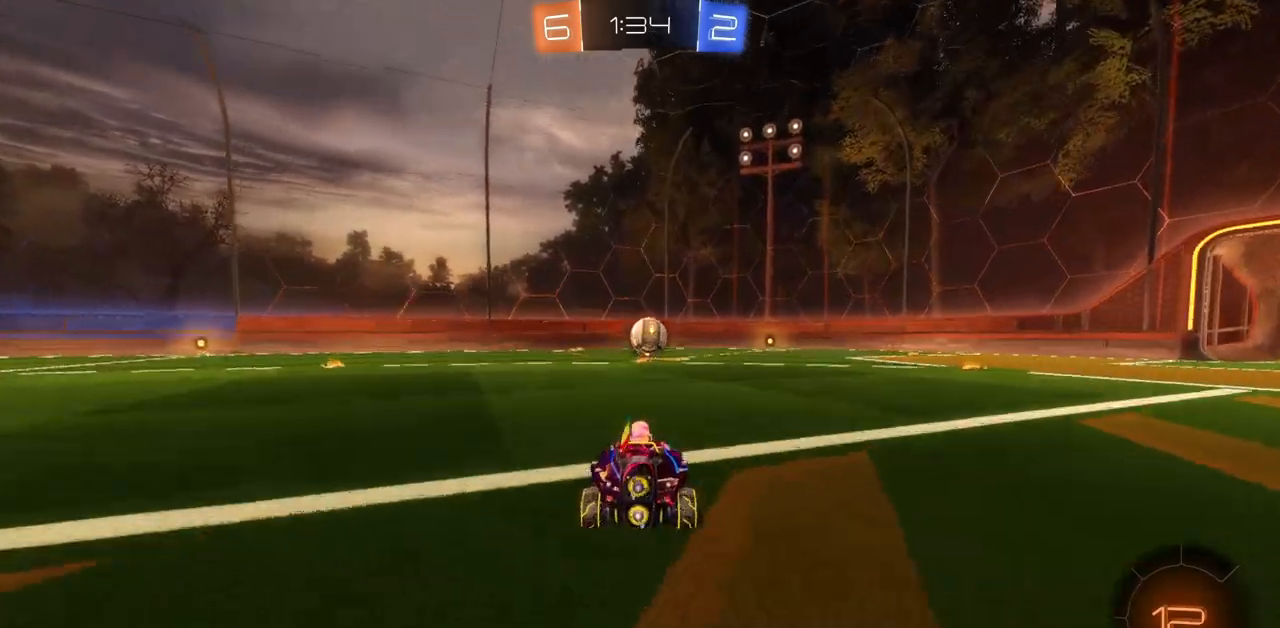
{"keys": [], "mouse": [], "events": [[83, "s", "down"], [100, "d", "up"], [267, "d", "down"], [267, "s", "up"], [334, "d", "up"]]}
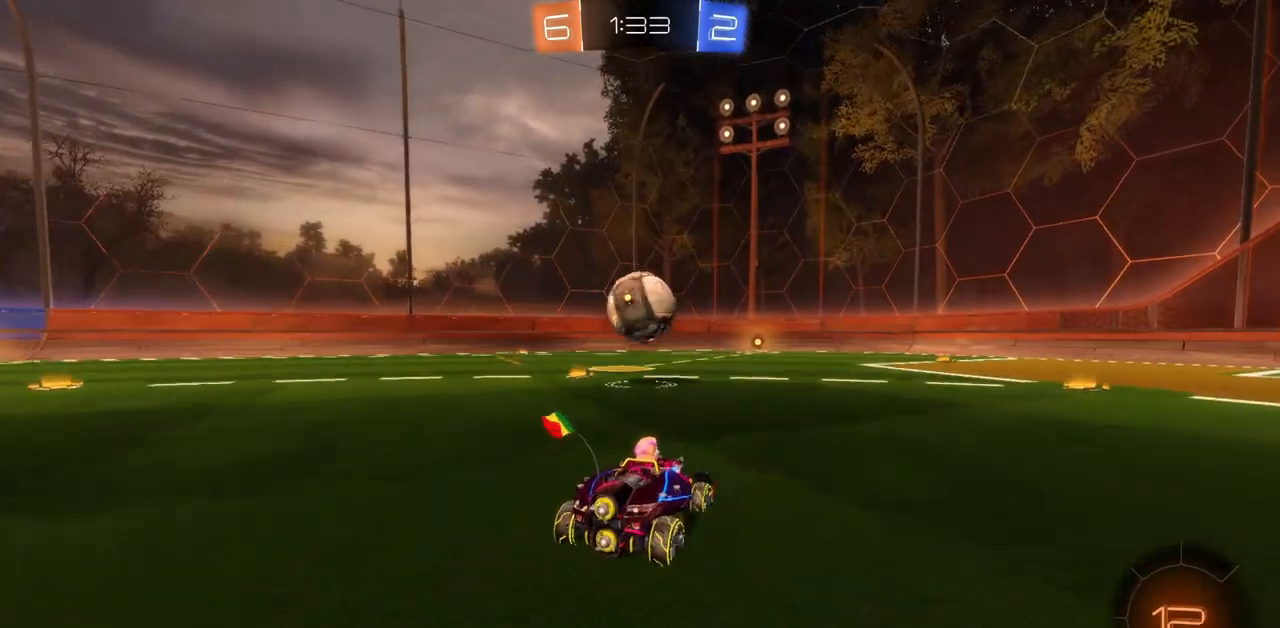
{"keys": ["d", "w"], "mouse": [], "events": [[234, "w", "down"], [251, "a", "down"], [367, "a", "up"], [468, "d", "down"]]}
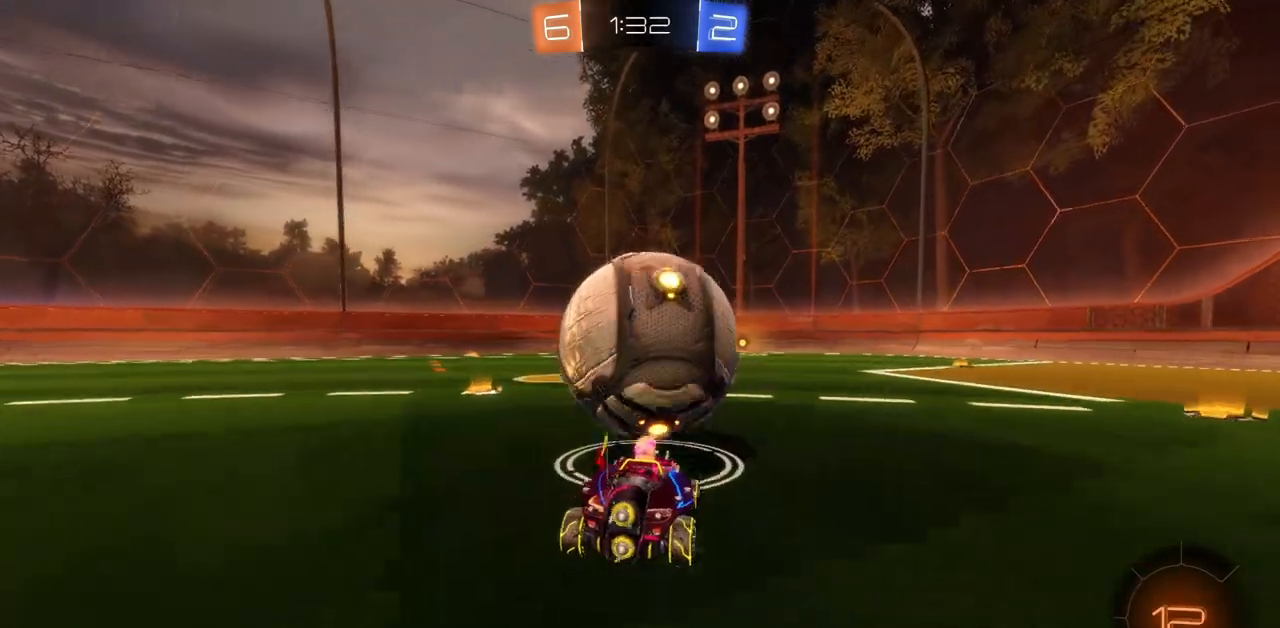
{"keys": ["w"], "mouse": ["right"], "events": [[100, "d", "up"], [284, "a", "down"], [334, "a", "up"], [484, "mouse_right", "down"]]}
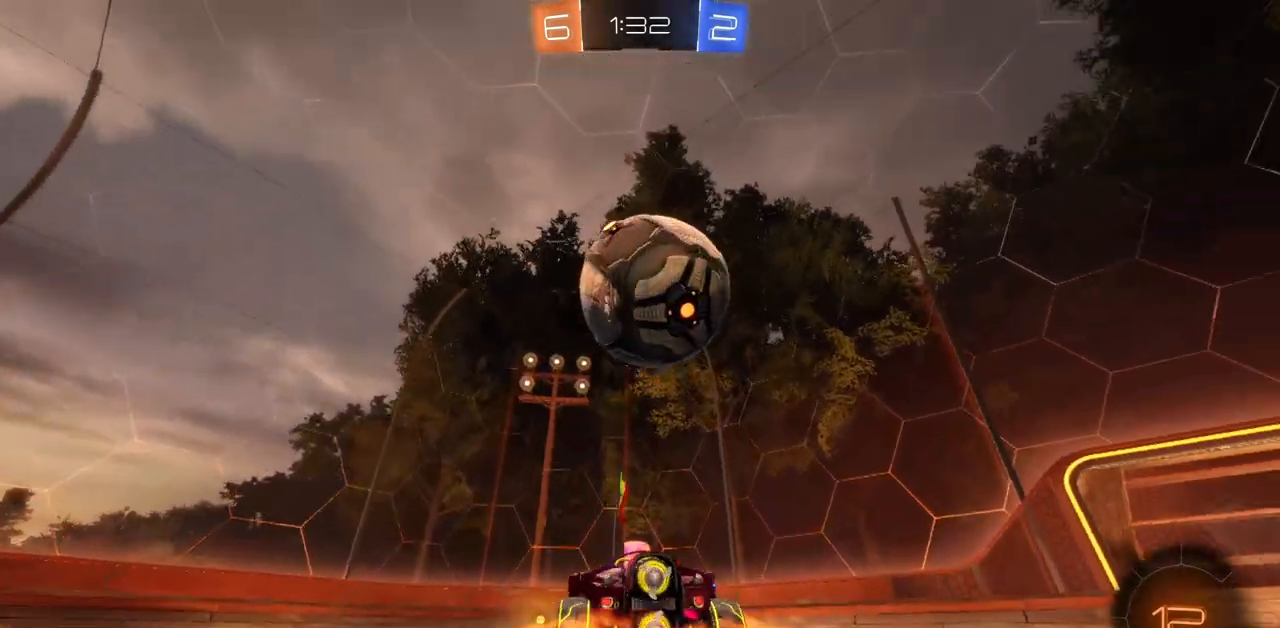
{"keys": [], "mouse": [], "events": [[67, "mouse_right", "up"], [101, "mouse_right", "down"], [217, "mouse_right", "up"], [301, "w", "up"], [351, "space", "down"], [451, "space", "up"]]}
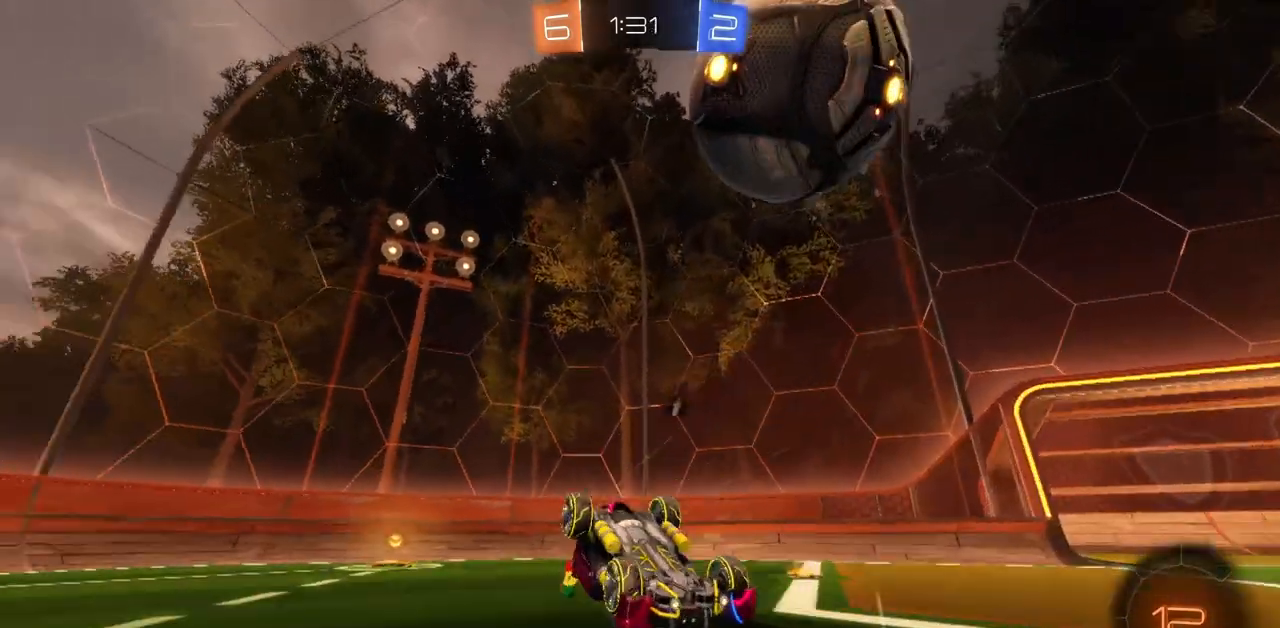
{"keys": [], "mouse": [], "events": [[384, "space", "down"], [450, "space", "up"]]}
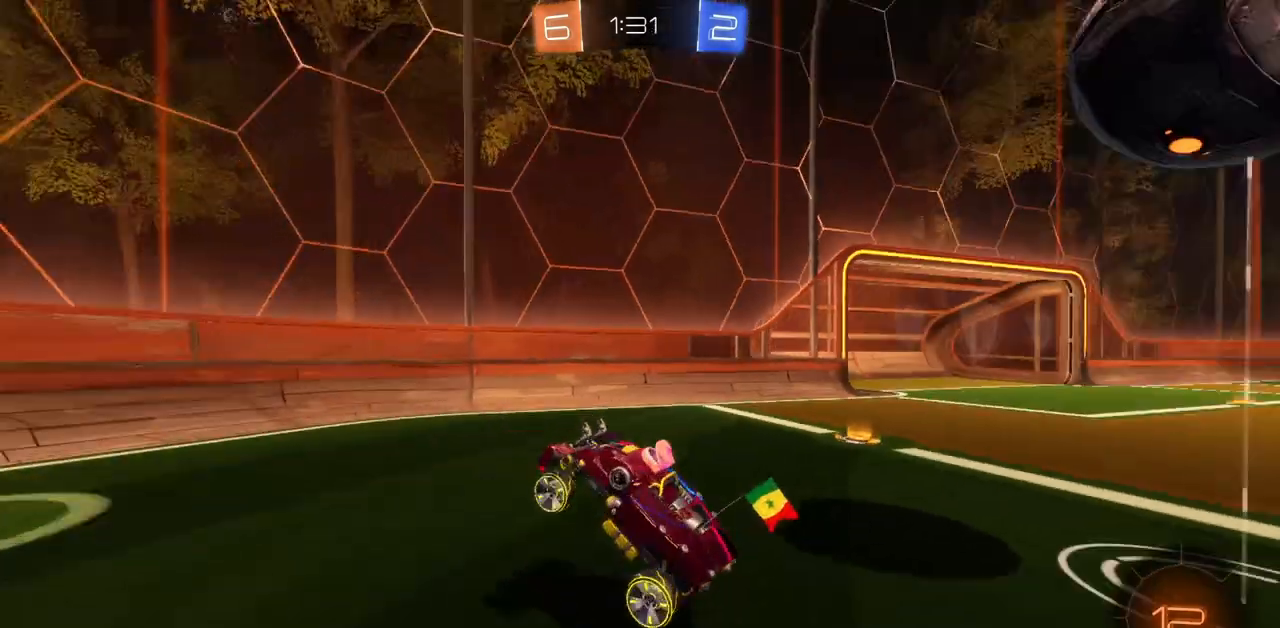
{"keys": ["d", "shift", "w"], "mouse": [], "events": [[17, "a", "down"], [217, "w", "down"], [351, "a", "up"], [401, "d", "down"], [501, "shift", "down"]]}
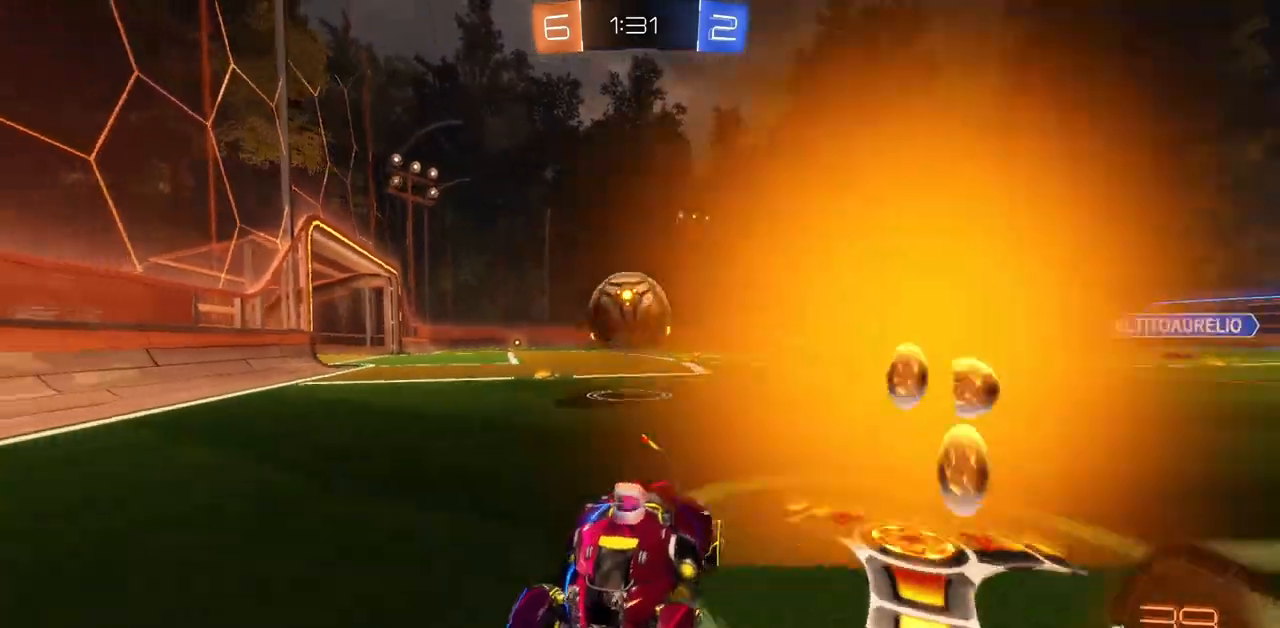
{"keys": ["d", "w"], "mouse": [], "events": [[117, "shift", "up"], [234, "shift", "down"], [367, "shift", "up"]]}
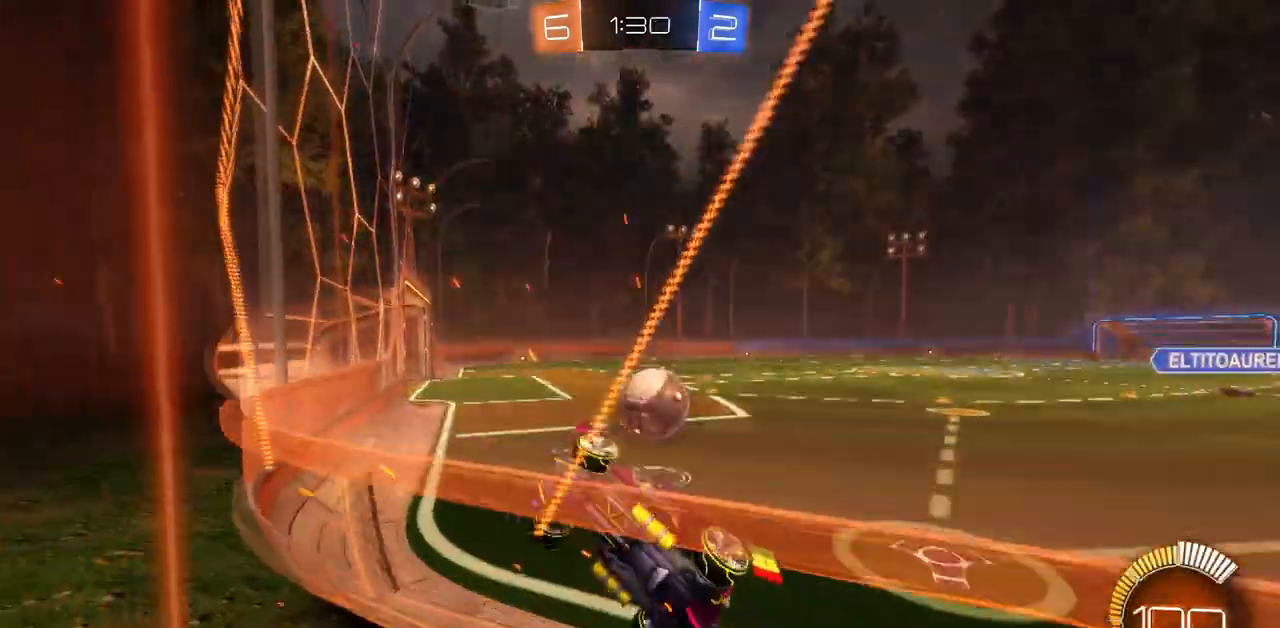
{"keys": ["d", "w"], "mouse": [], "events": [[151, "shift", "down"], [284, "shift", "up"]]}
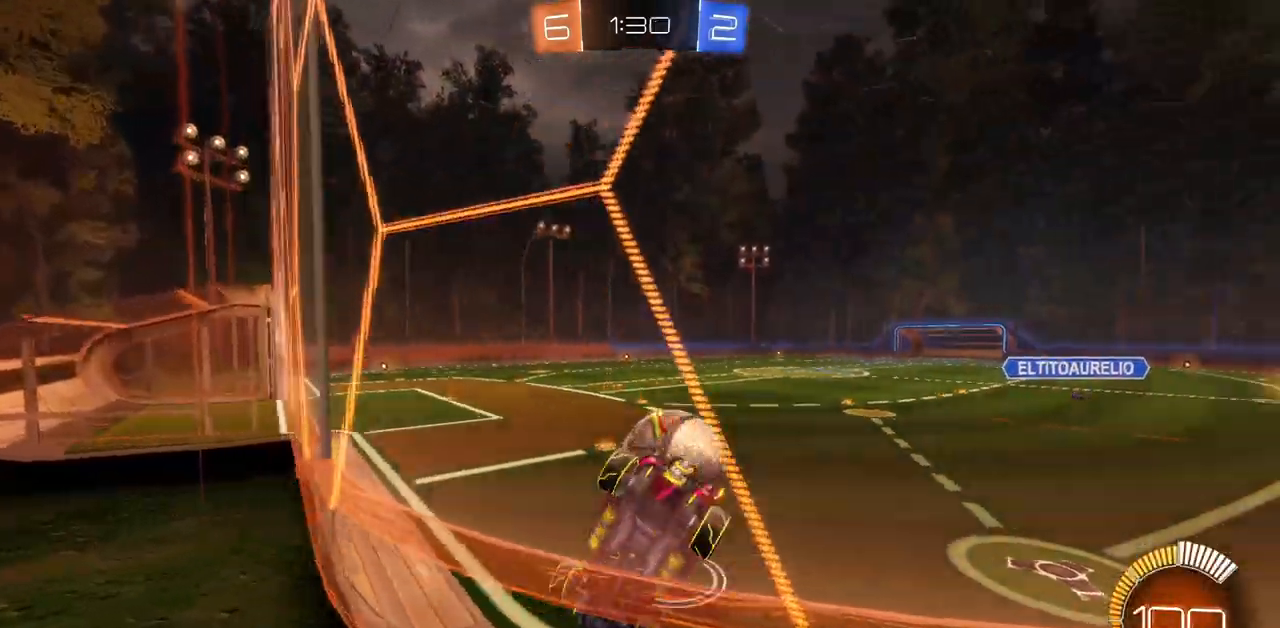
{"keys": ["a", "w"], "mouse": [], "events": [[167, "d", "up"], [234, "a", "down"]]}
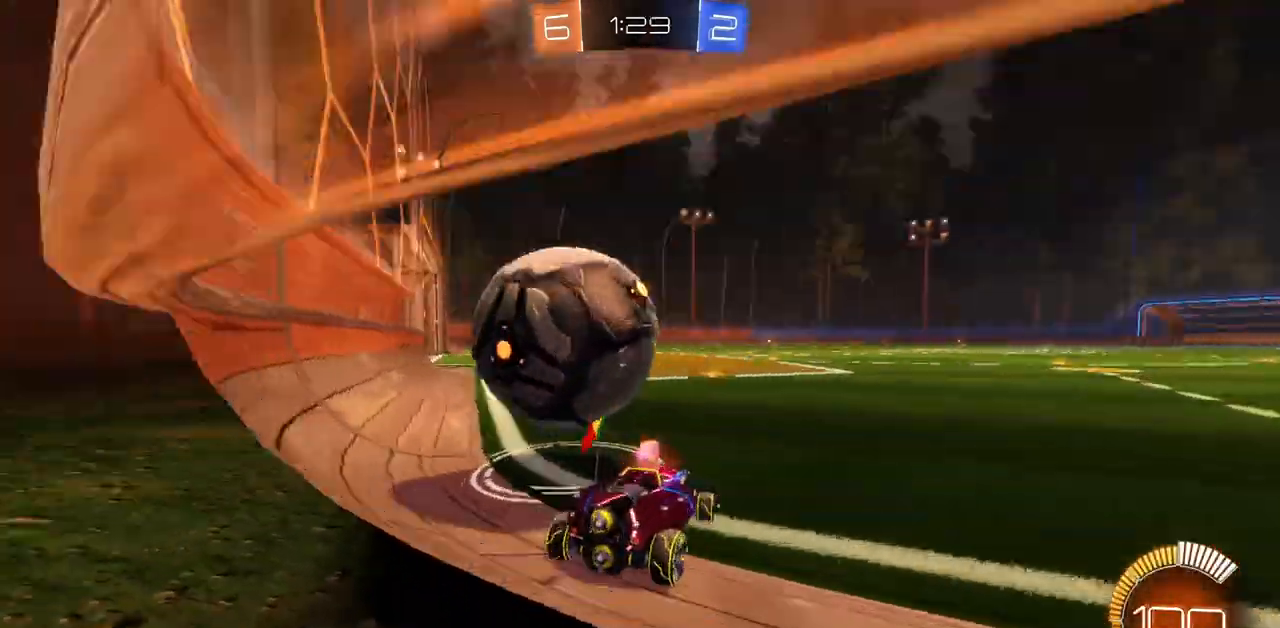
{"keys": ["a", "w"], "mouse": [], "events": []}
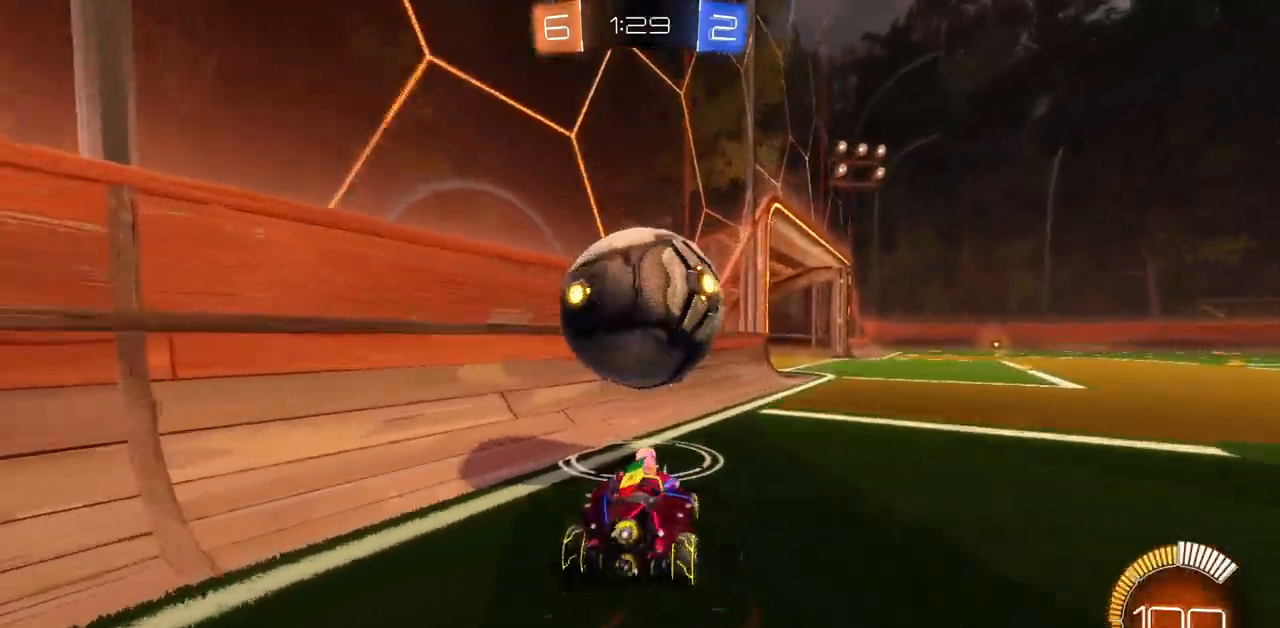
{"keys": ["d", "w"], "mouse": ["left"], "events": [[17, "a", "up"], [17, "s", "down"], [50, "s", "up"], [183, "mouse_left", "down"], [200, "d", "down"], [434, "d", "up"], [484, "d", "down"]]}
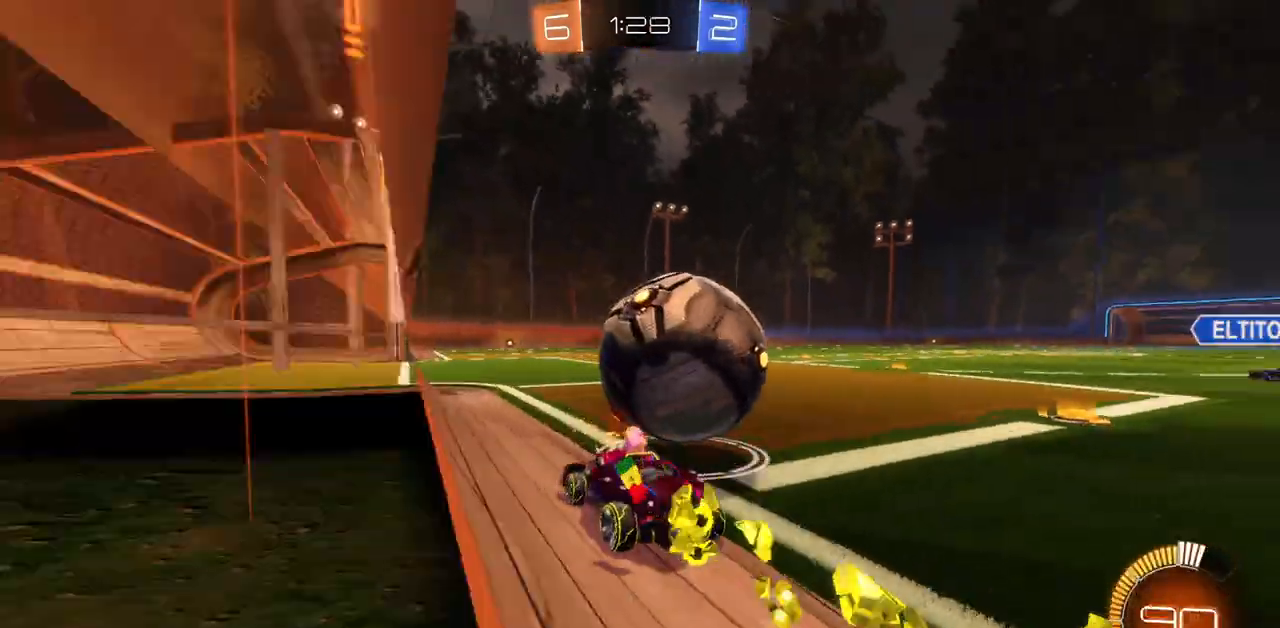
{"keys": ["a", "w"], "mouse": ["left"], "events": [[251, "d", "up"], [434, "a", "down"]]}
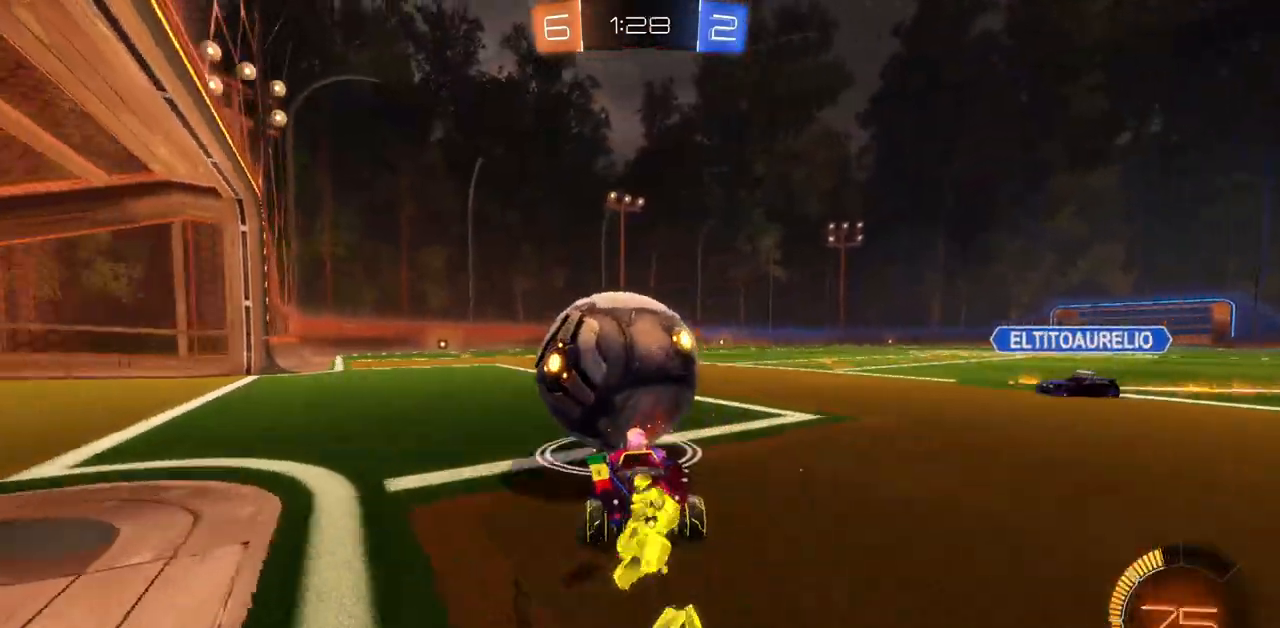
{"keys": ["a", "w"], "mouse": ["left"], "events": [[100, "a", "up"], [300, "d", "down"], [367, "d", "up"], [417, "a", "down"]]}
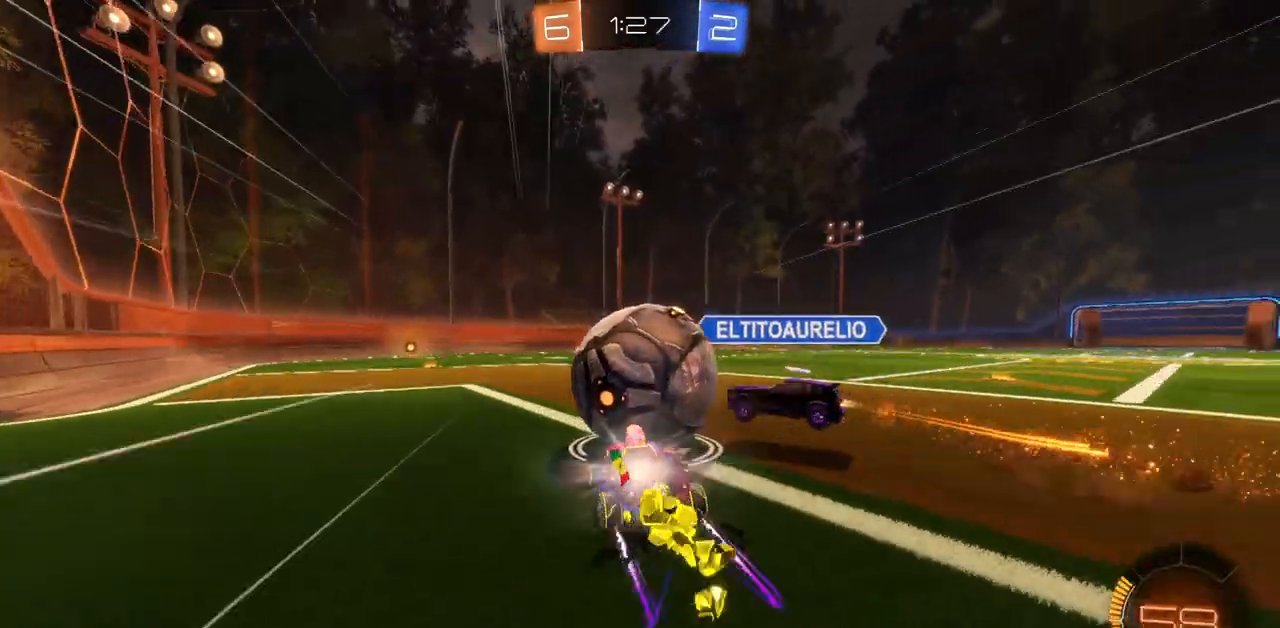
{"keys": ["w"], "mouse": [], "events": [[67, "mouse_left", "up"], [184, "a", "up"], [201, "a", "down"], [251, "a", "up"]]}
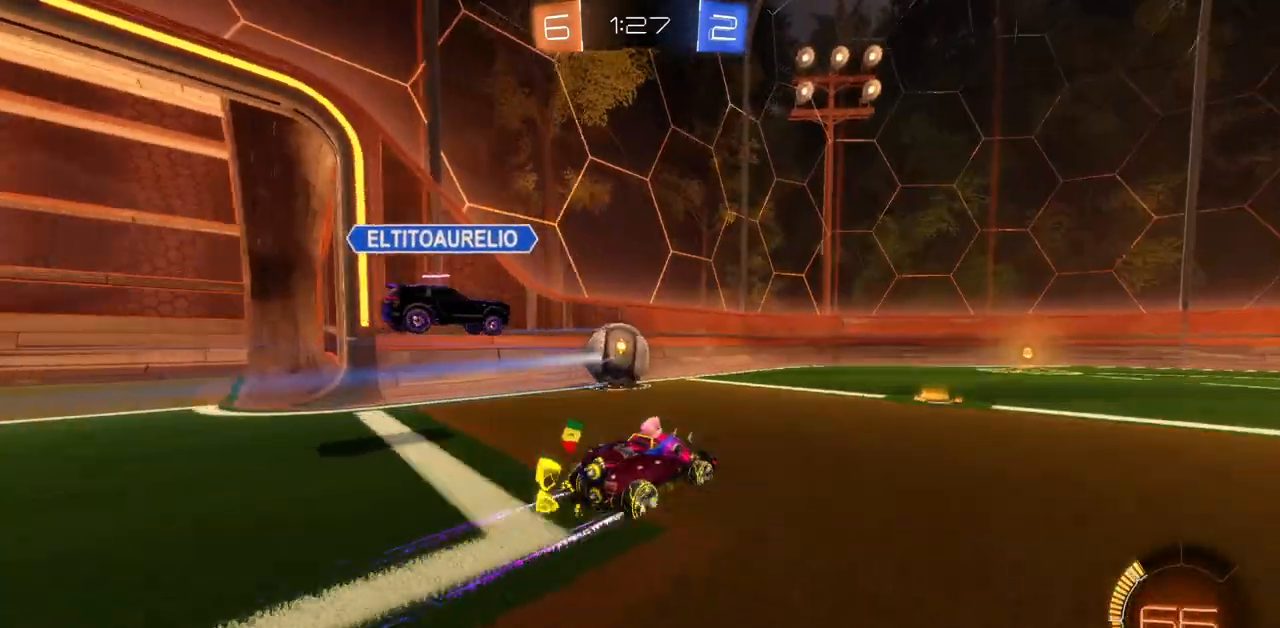
{"keys": ["d", "w"], "mouse": [], "events": [[150, "space", "down"], [217, "space", "up"], [350, "d", "down"]]}
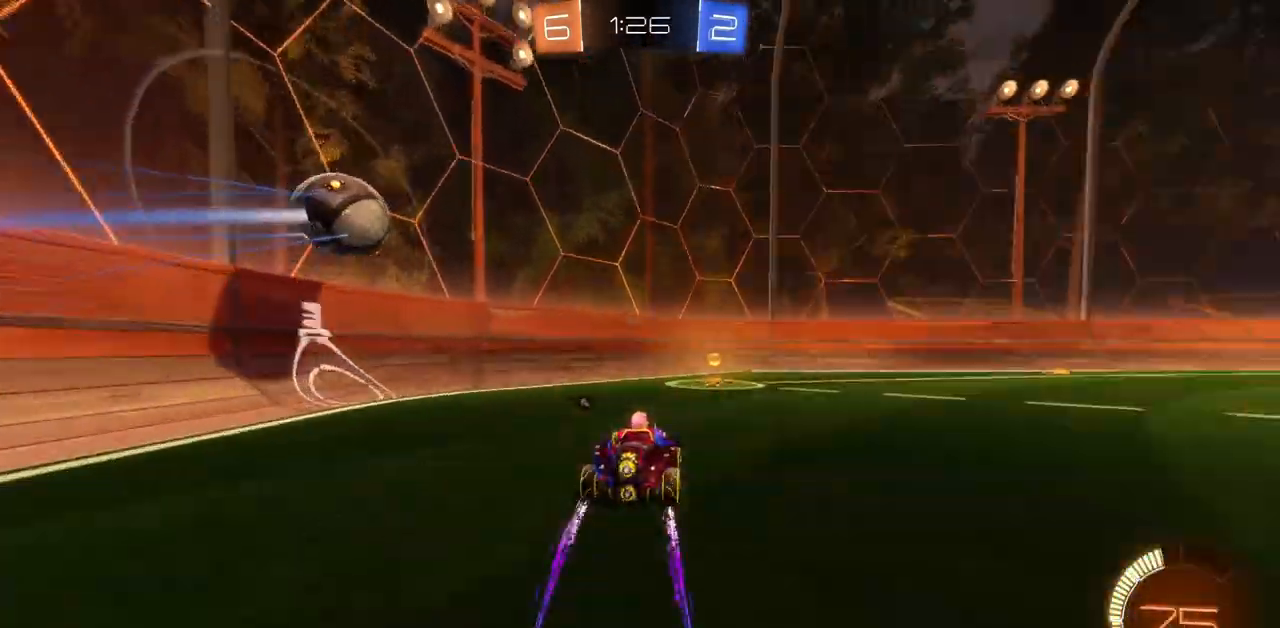
{"keys": ["w"], "mouse": [], "events": [[67, "d", "up"], [134, "a", "down"], [484, "a", "up"]]}
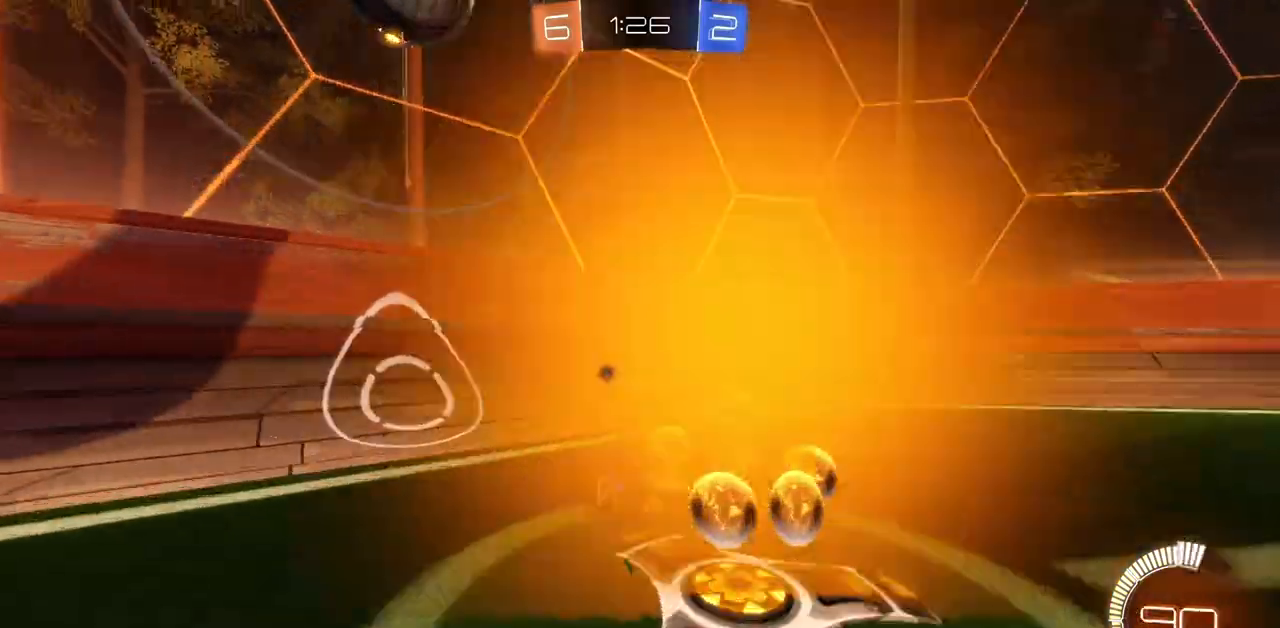
{"keys": ["d", "w"], "mouse": [], "events": [[133, "d", "down"]]}
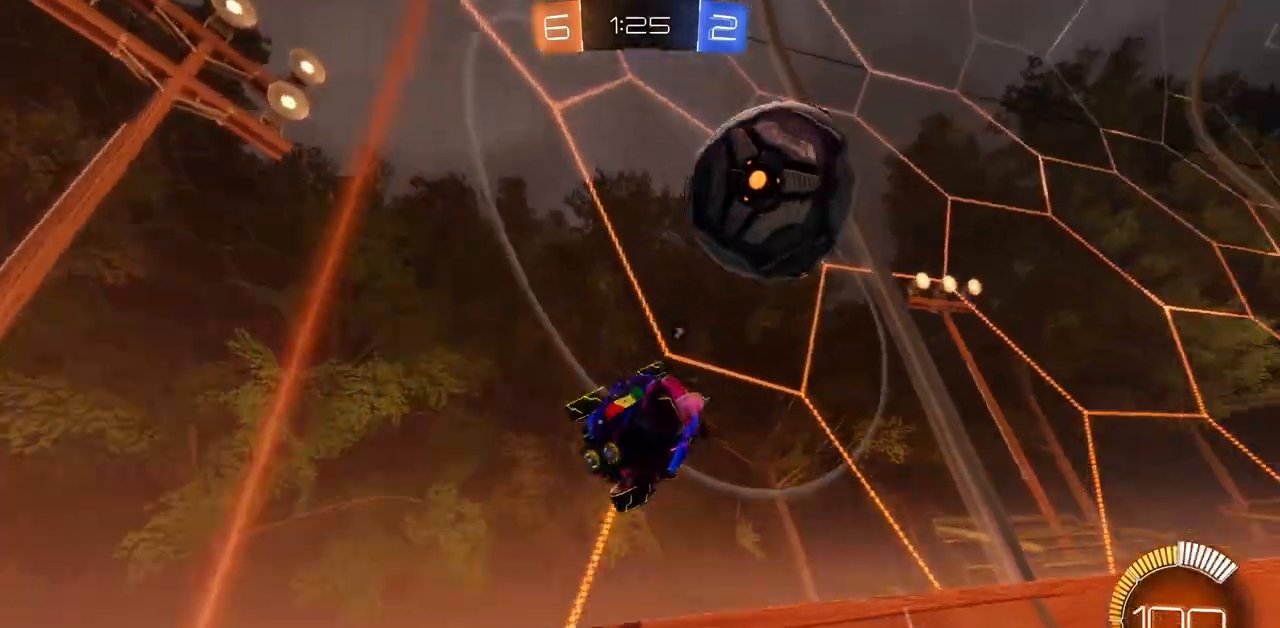
{"keys": ["w"], "mouse": [], "events": [[134, "mouse_left", "down"], [284, "d", "up"], [401, "mouse_left", "up"], [434, "d", "down"], [468, "d", "up"]]}
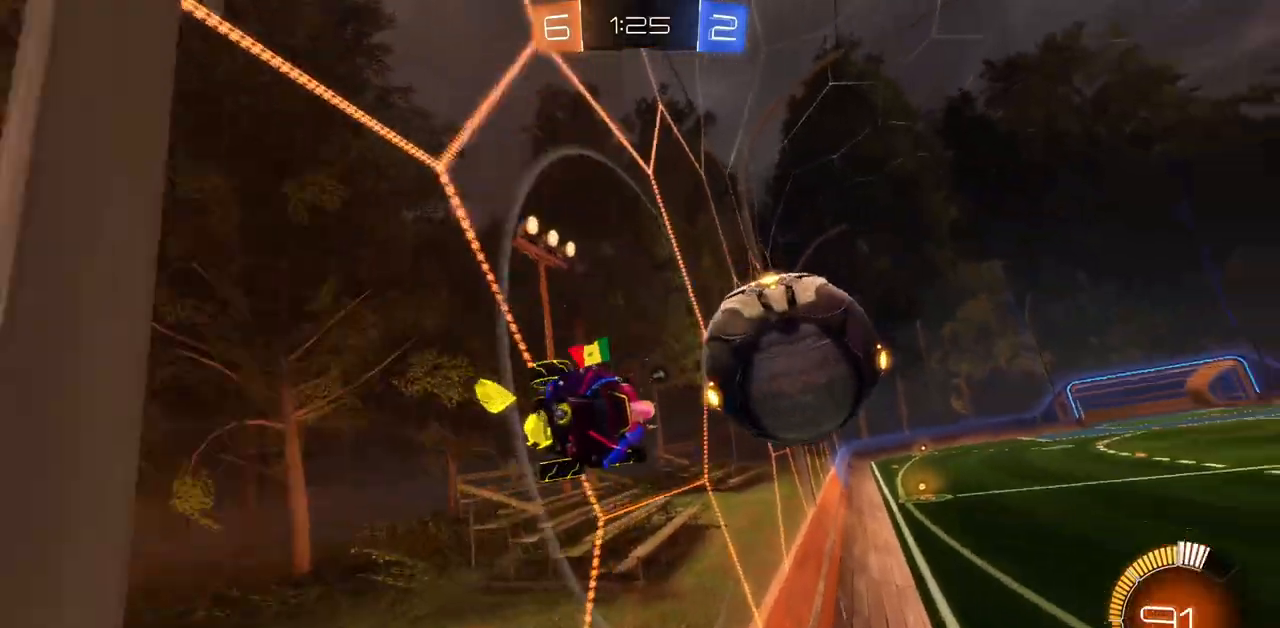
{"keys": ["d", "w"], "mouse": [], "events": [[484, "d", "down"]]}
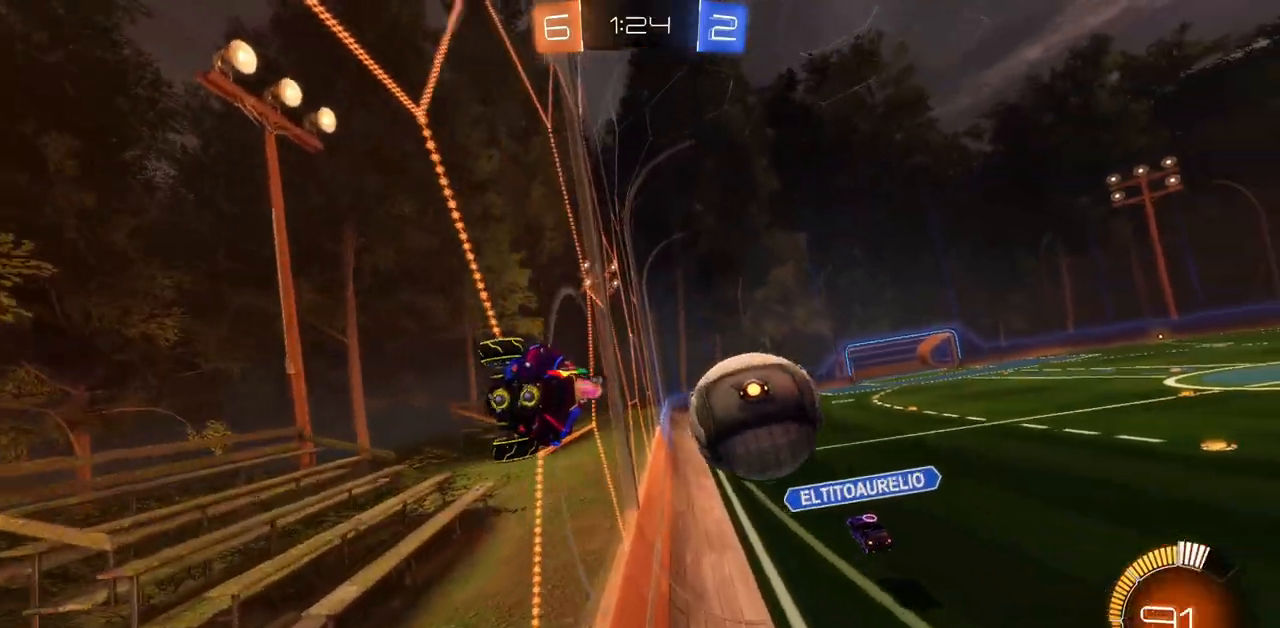
{"keys": ["w"], "mouse": [], "events": [[101, "d", "up"]]}
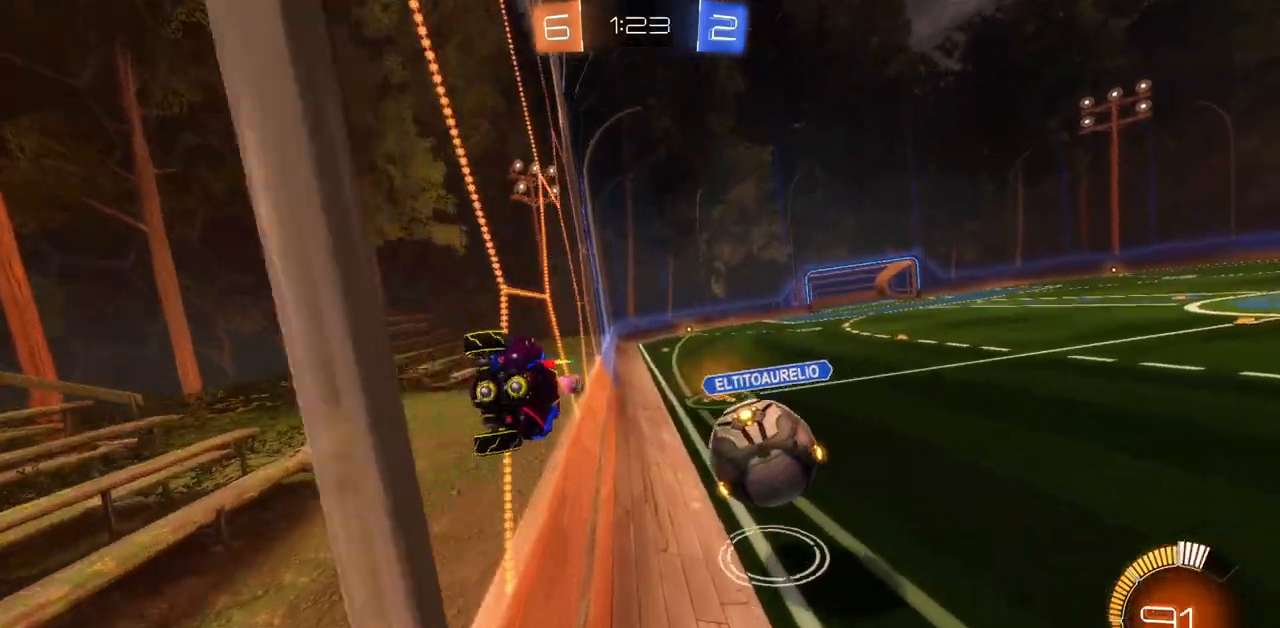
{"keys": ["w"], "mouse": [], "events": [[150, "d", "down"], [284, "d", "up"]]}